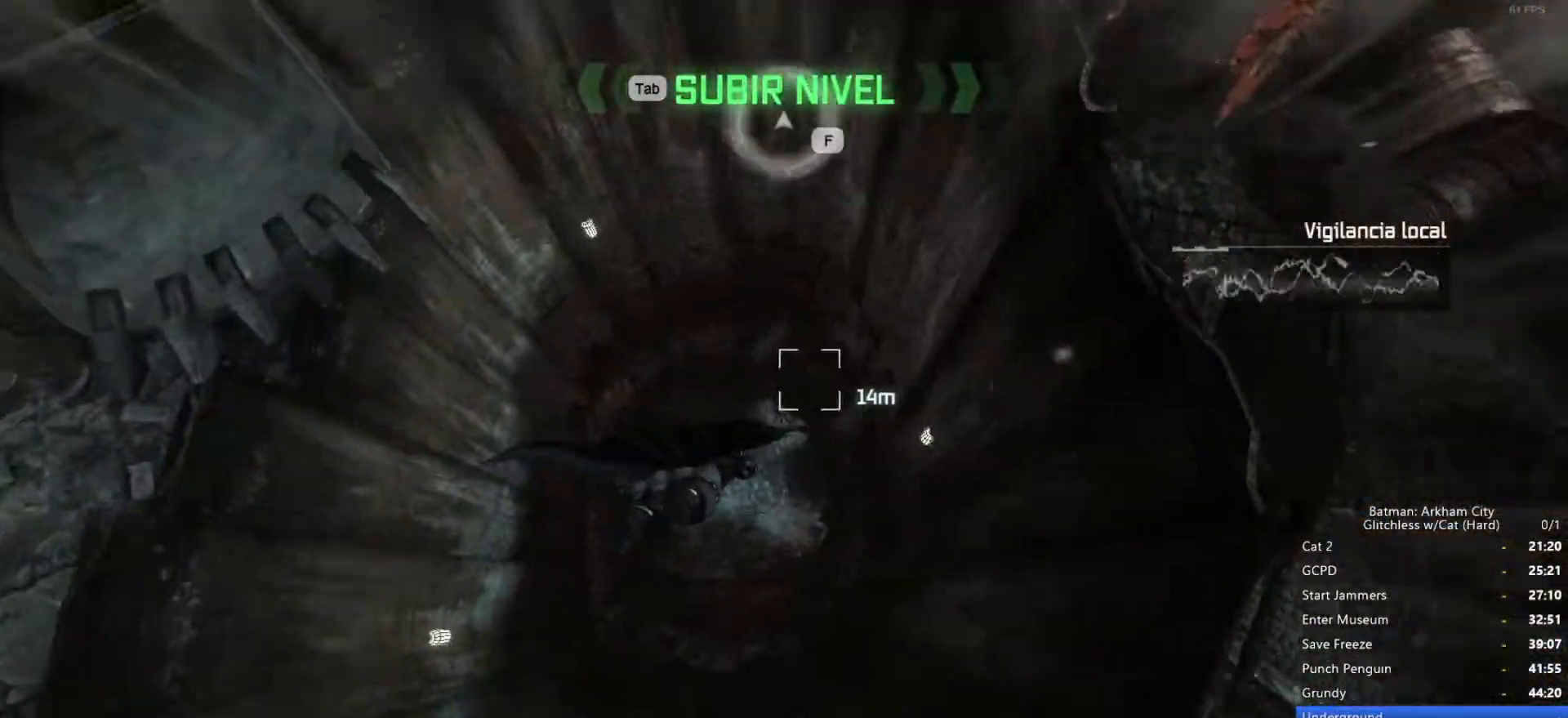
Gameplay with keyboard and mouse; each line is a JSON object with the keys and mouse buttons held at the frame after it. "events" lists presses ("down") and releases ("up") of "1", "2", "3", "4", "5", "a", "alt", "c", "ctrl", "d", "e", "f", "q", "r", "s", "shift", "space", "tab", "v", "w", "x", "z", "mouse_left", "mouse_middle", "mouse_right", "mouse_wheel_up" and "mouse_wheel_down" between this image and that frame as [ms after this image, input, new state], when the widget could be followed in between. "mouse_left", "mouse_middle", "mouse_right", "mouse_wheel_up", "mouse_wheel_down" = the "left", "middle", "right", "wheel_up", "wheel_down" buttons of the "mouse" list. No other keys are recorded. Mouse movement is not recorded.
{"keys": ["ctrl", "space", "w"], "mouse": [], "events": []}
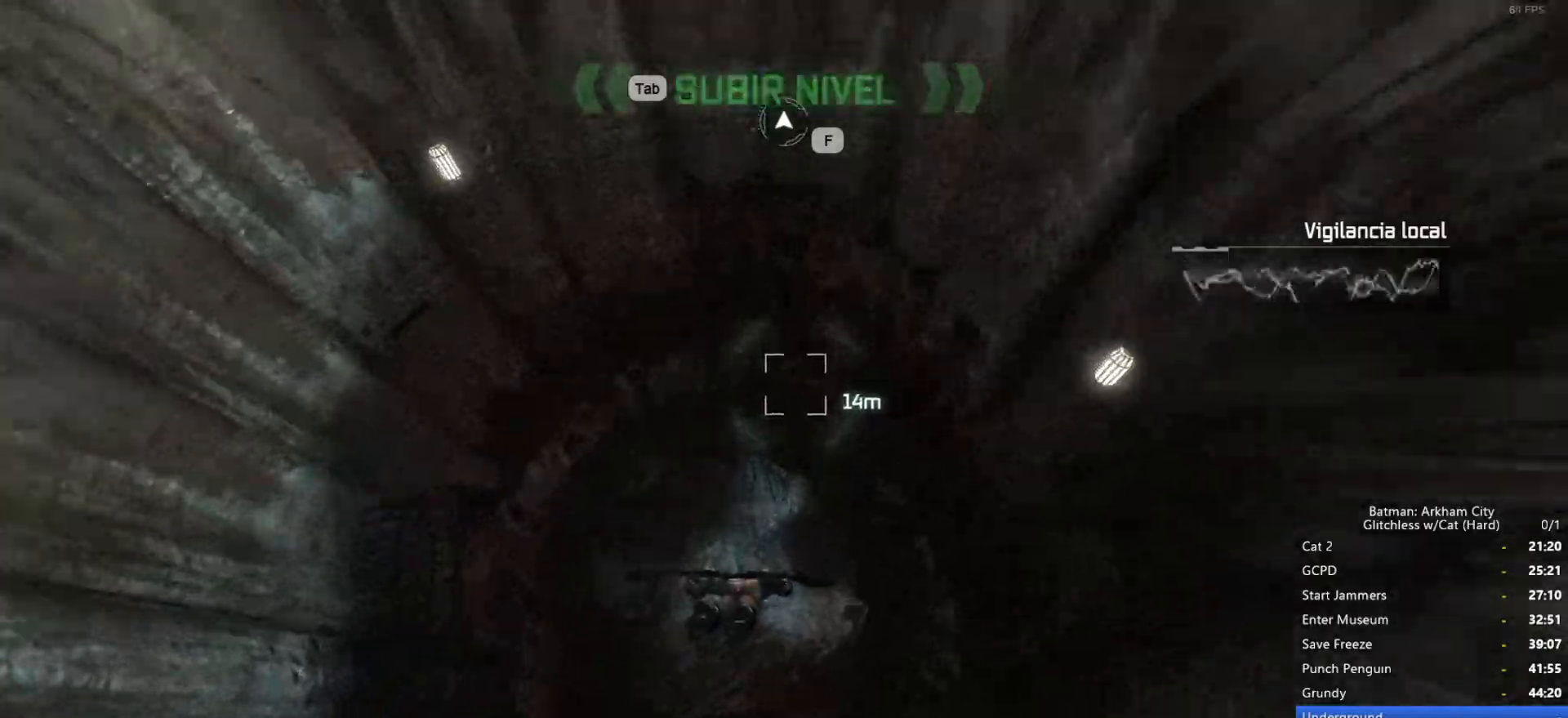
{"keys": ["space", "w"], "mouse": [], "events": [[266, "ctrl", "up"]]}
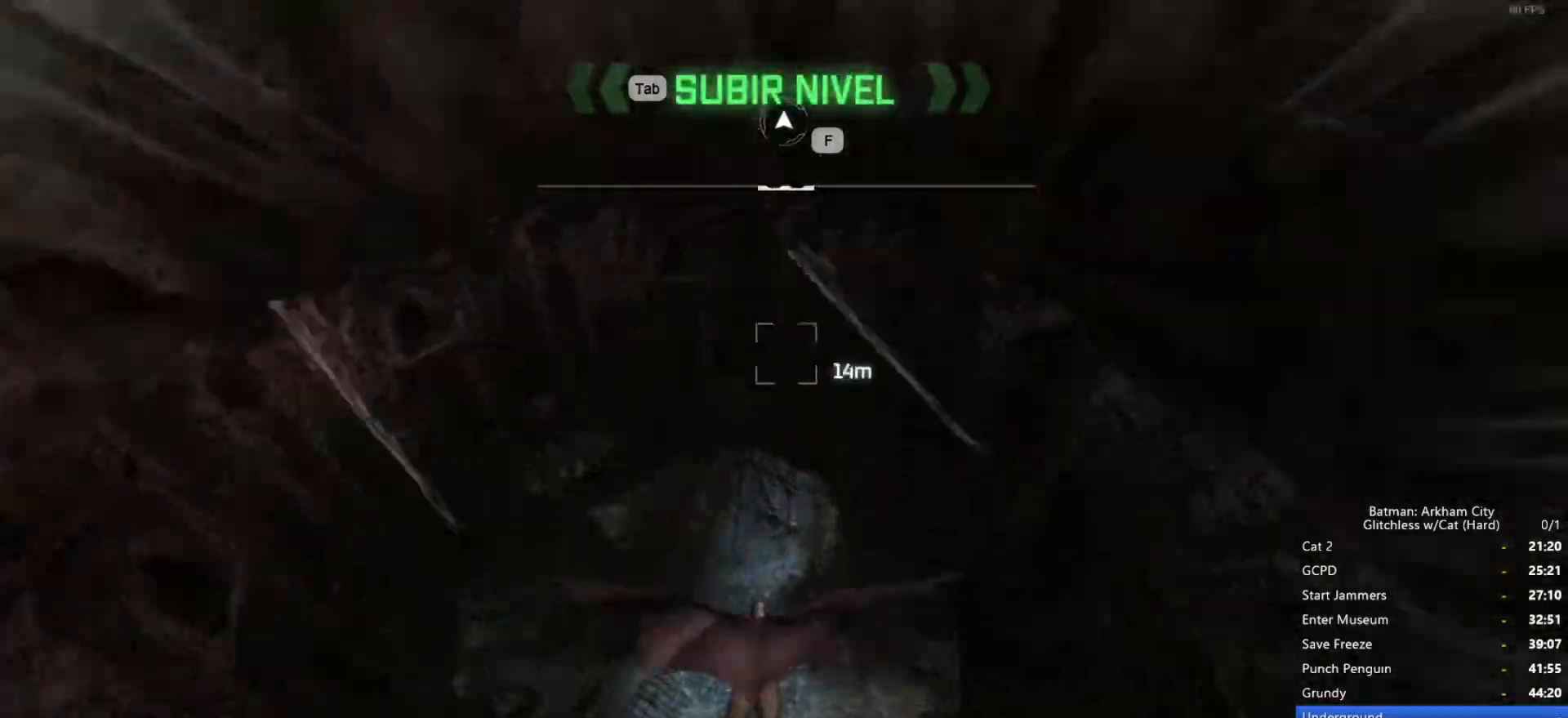
{"keys": ["space", "w"], "mouse": [], "events": []}
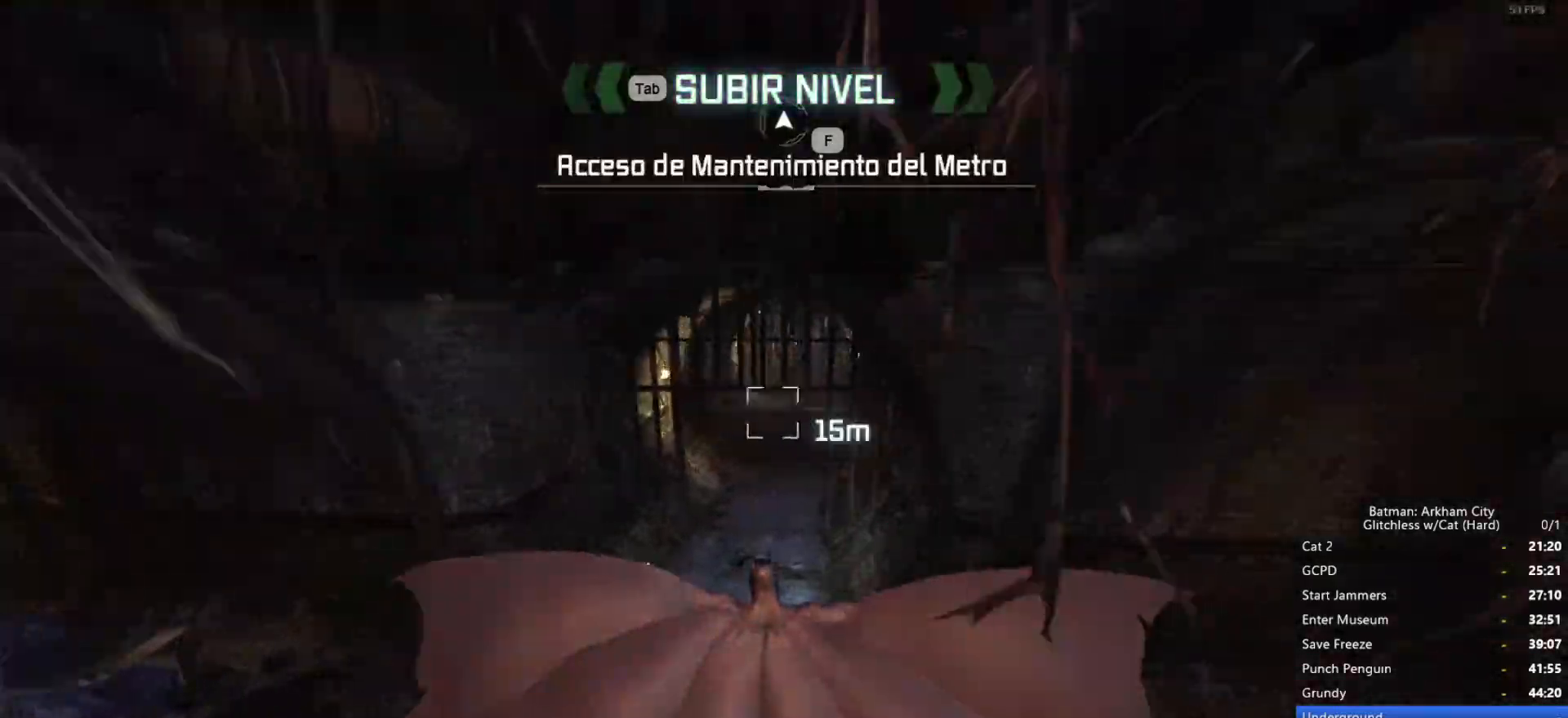
{"keys": ["space", "w"], "mouse": [], "events": []}
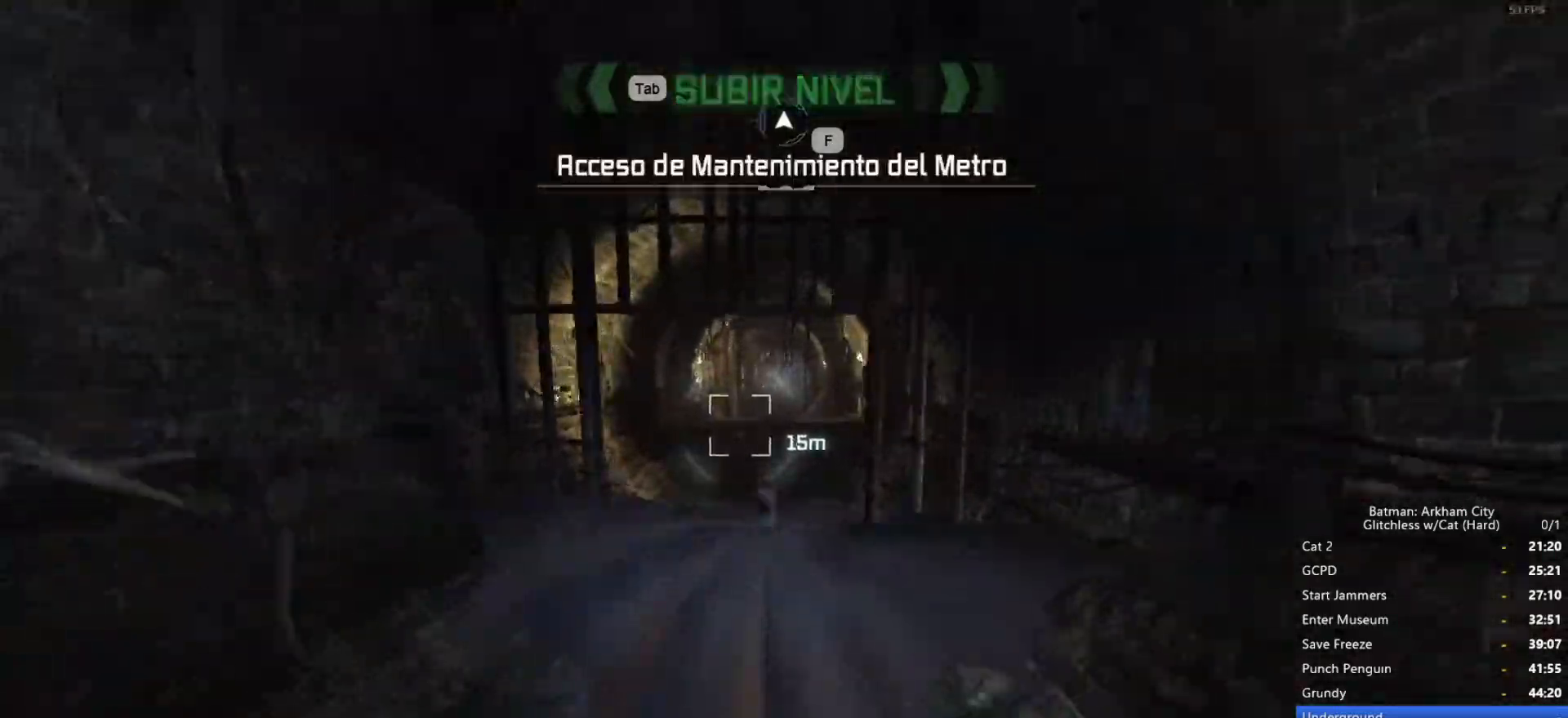
{"keys": ["space", "w"], "mouse": [], "events": []}
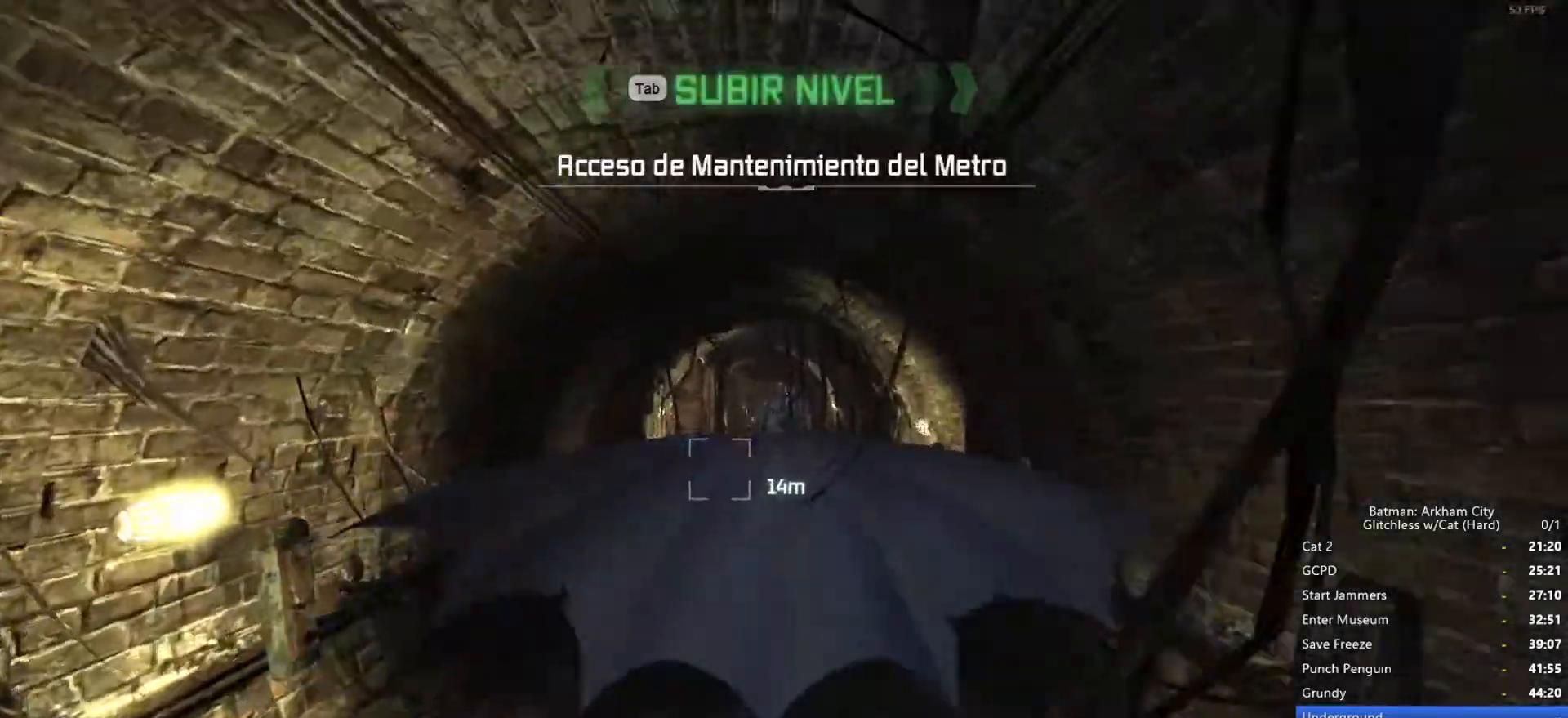
{"keys": ["space", "w"], "mouse": [], "events": [[33, "ctrl", "down"], [166, "ctrl", "up"]]}
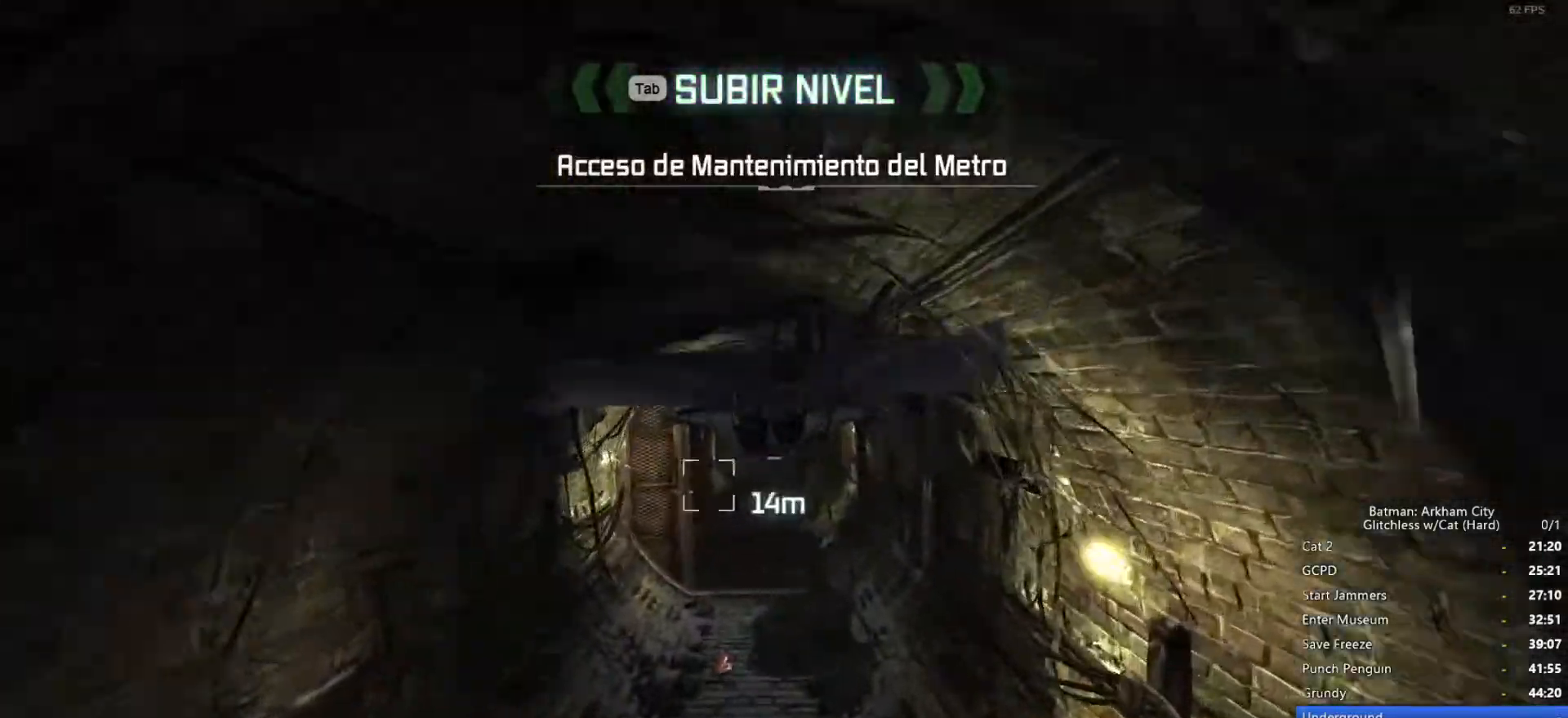
{"keys": ["space", "w"], "mouse": [], "events": []}
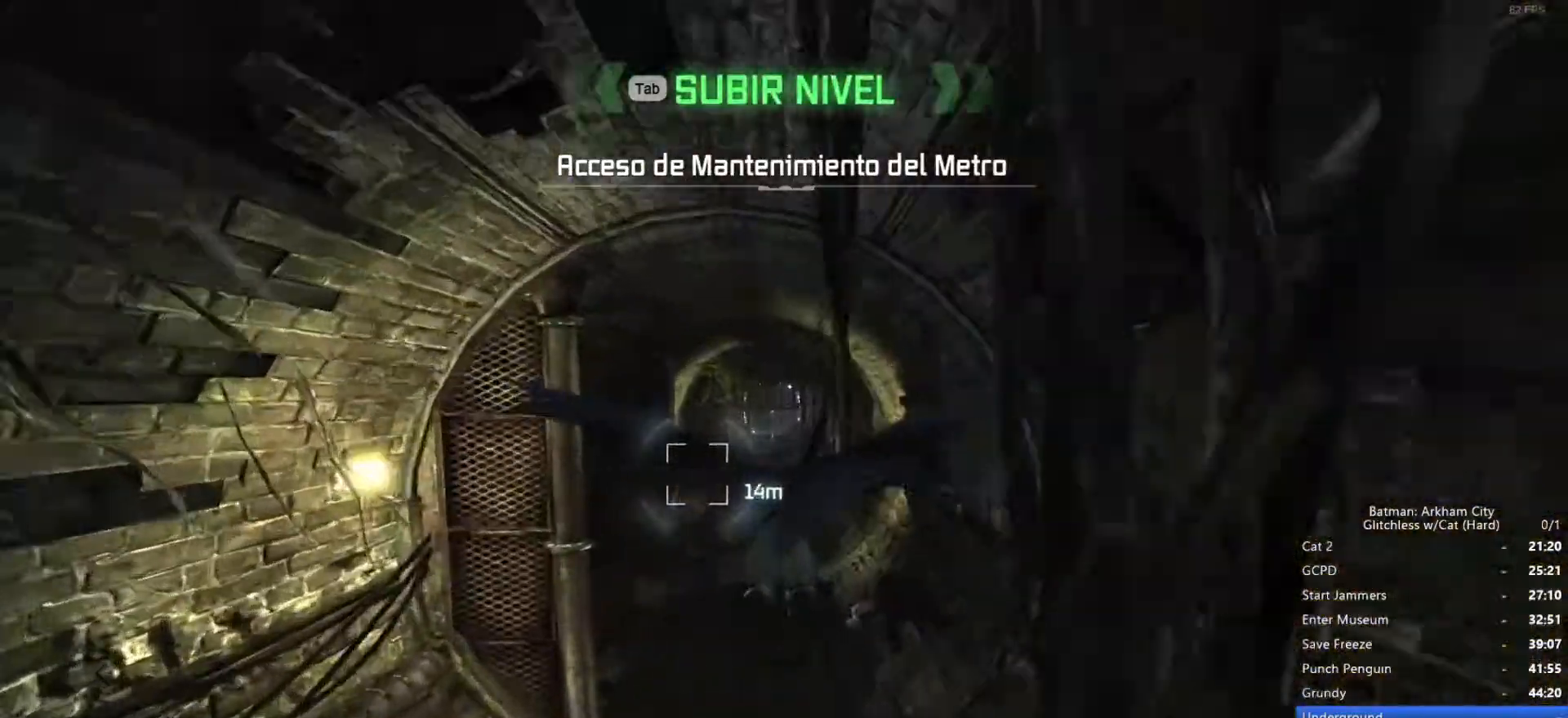
{"keys": ["space", "w"], "mouse": [], "events": []}
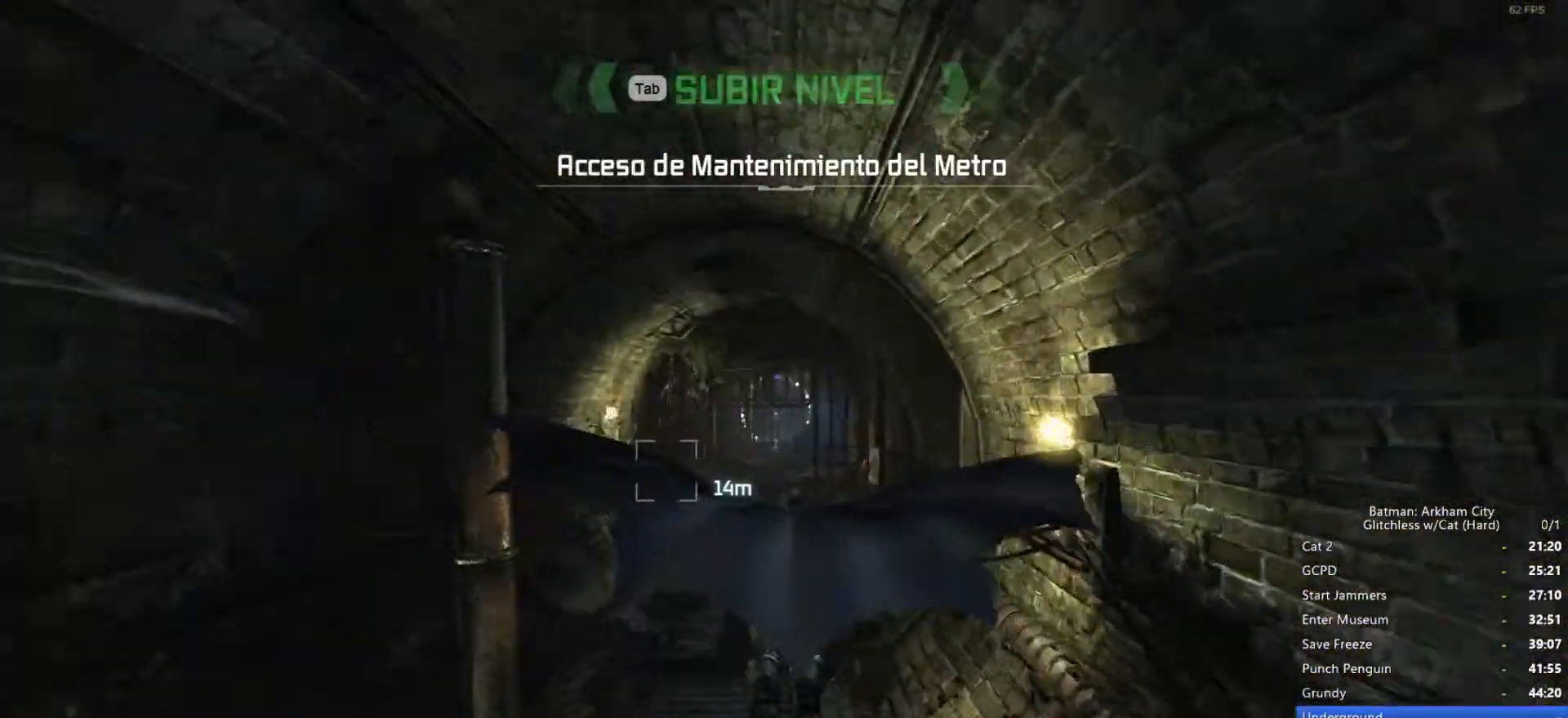
{"keys": ["space", "w"], "mouse": [], "events": []}
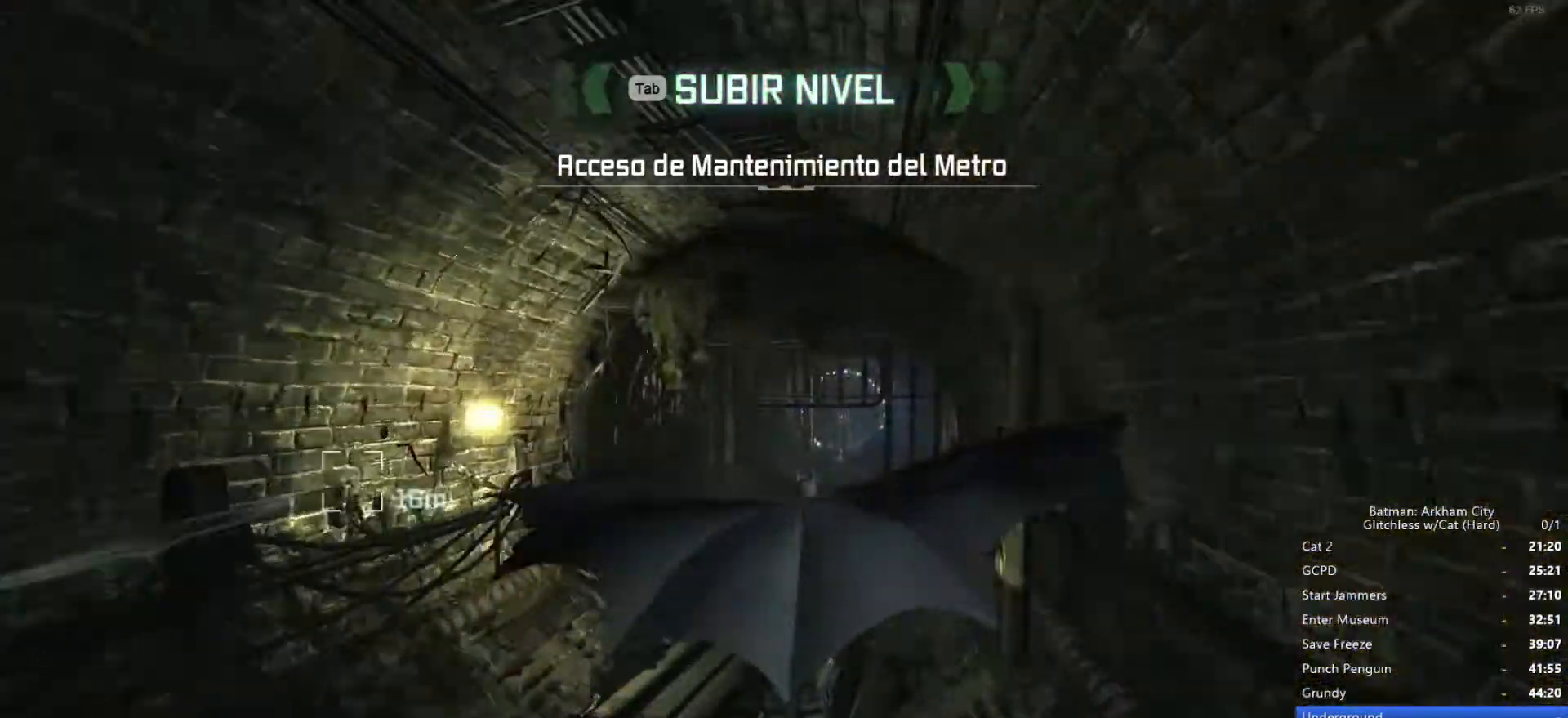
{"keys": ["space", "w"], "mouse": [], "events": []}
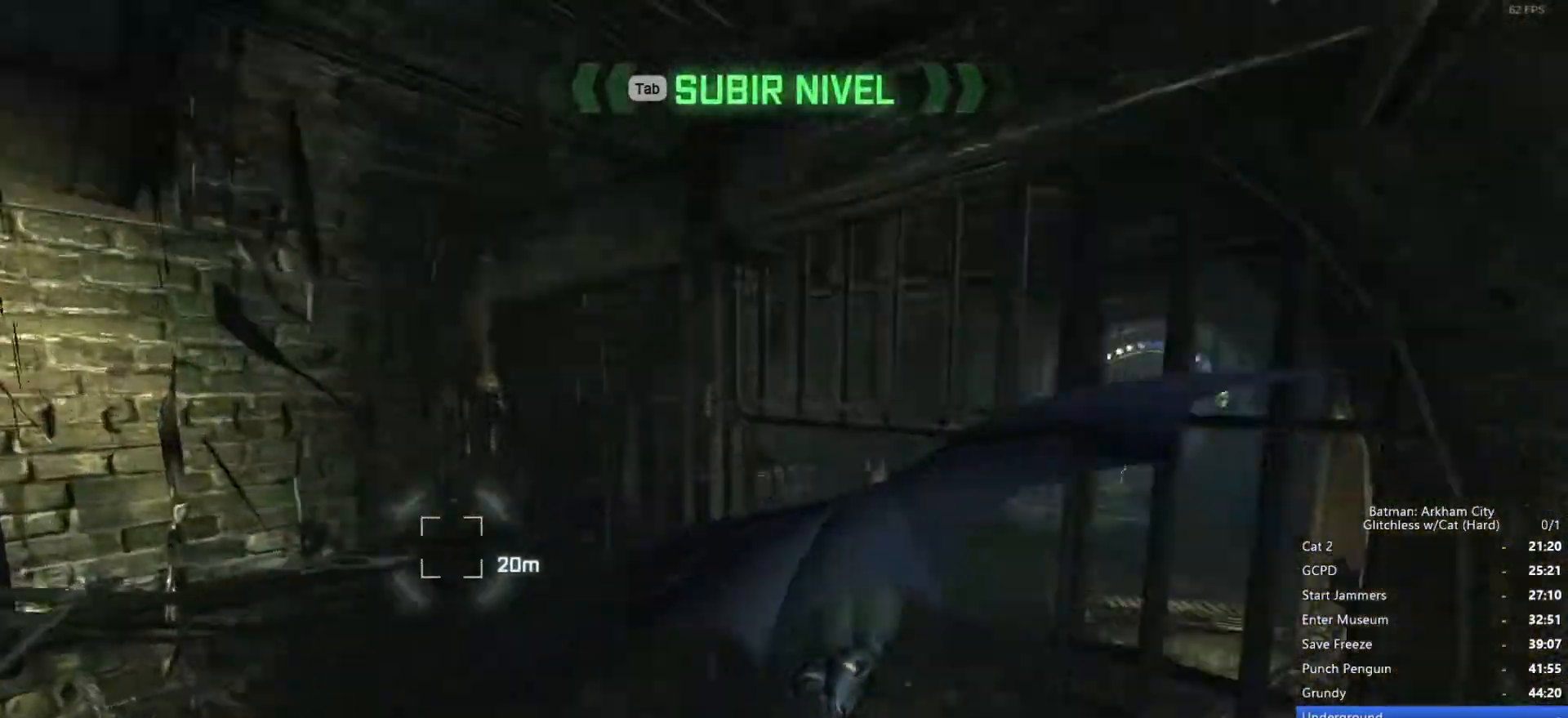
{"keys": ["space", "w"], "mouse": [], "events": []}
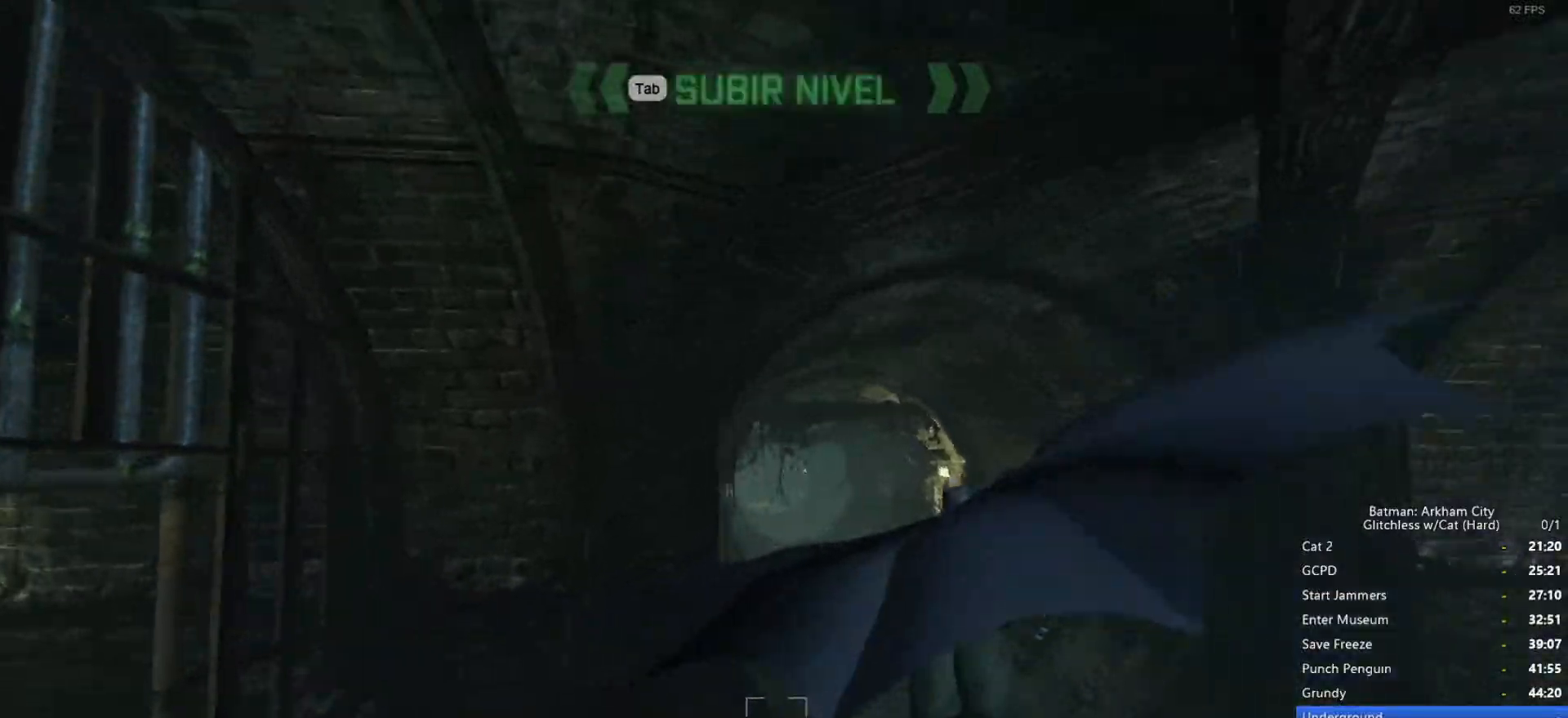
{"keys": ["space", "w"], "mouse": [], "events": []}
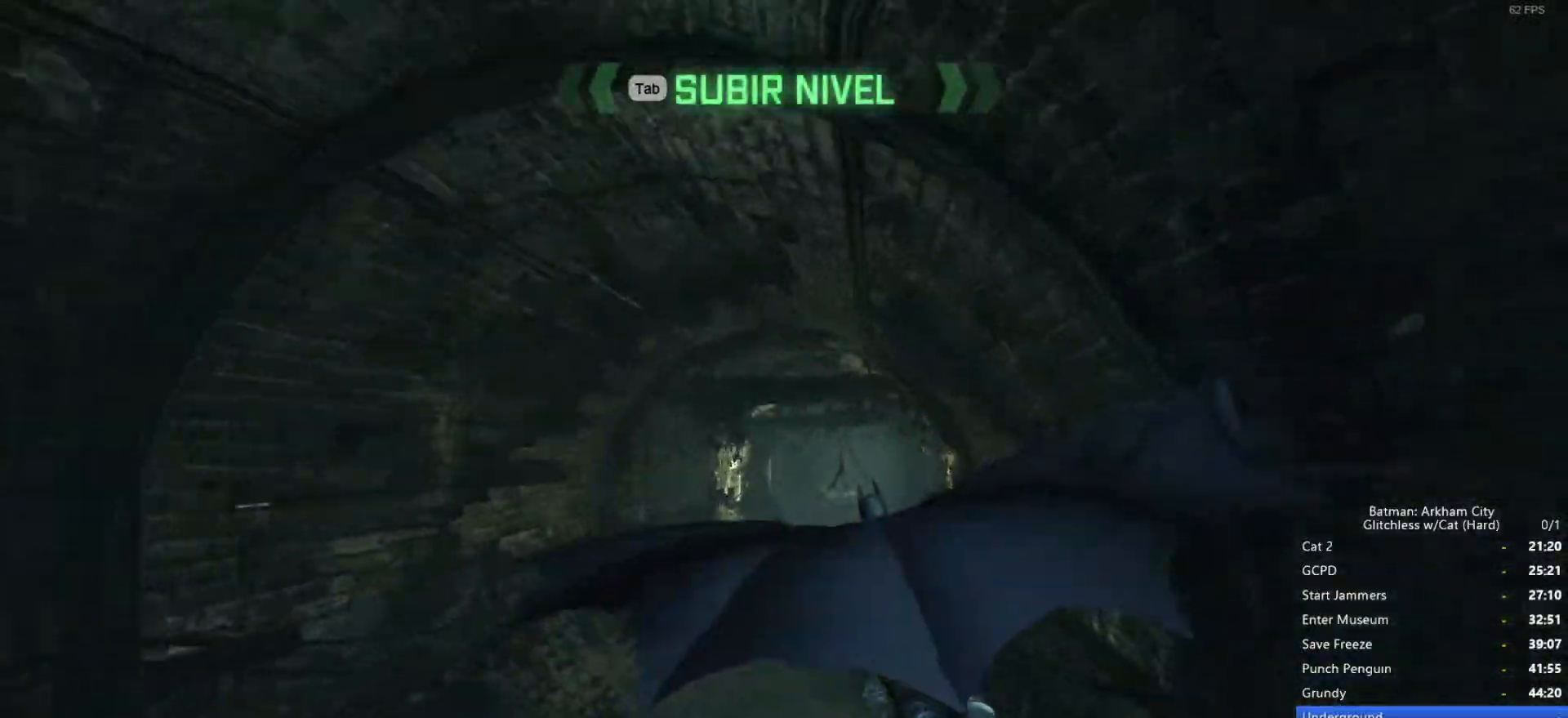
{"keys": ["space", "w"], "mouse": [], "events": []}
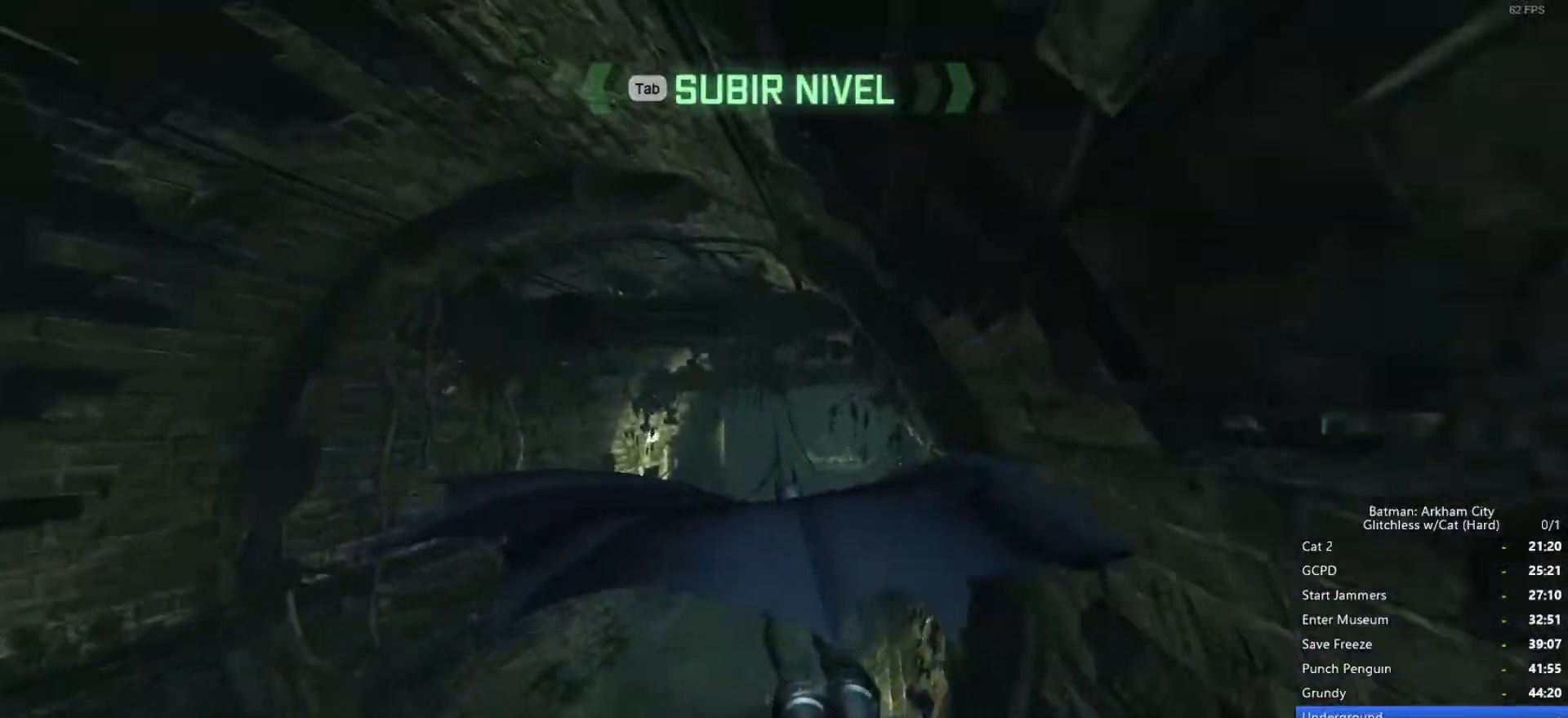
{"keys": ["space", "w"], "mouse": [], "events": []}
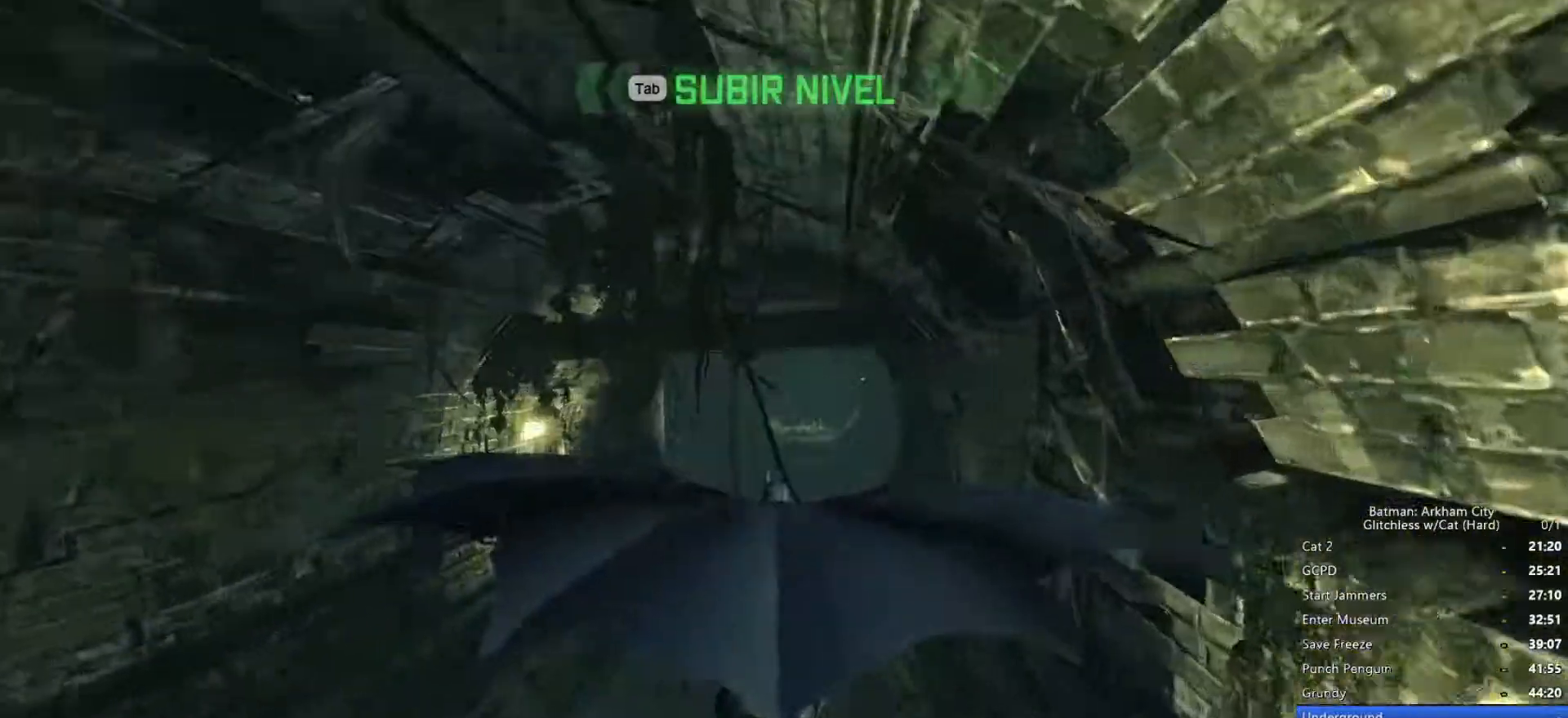
{"keys": ["space", "w"], "mouse": [], "events": []}
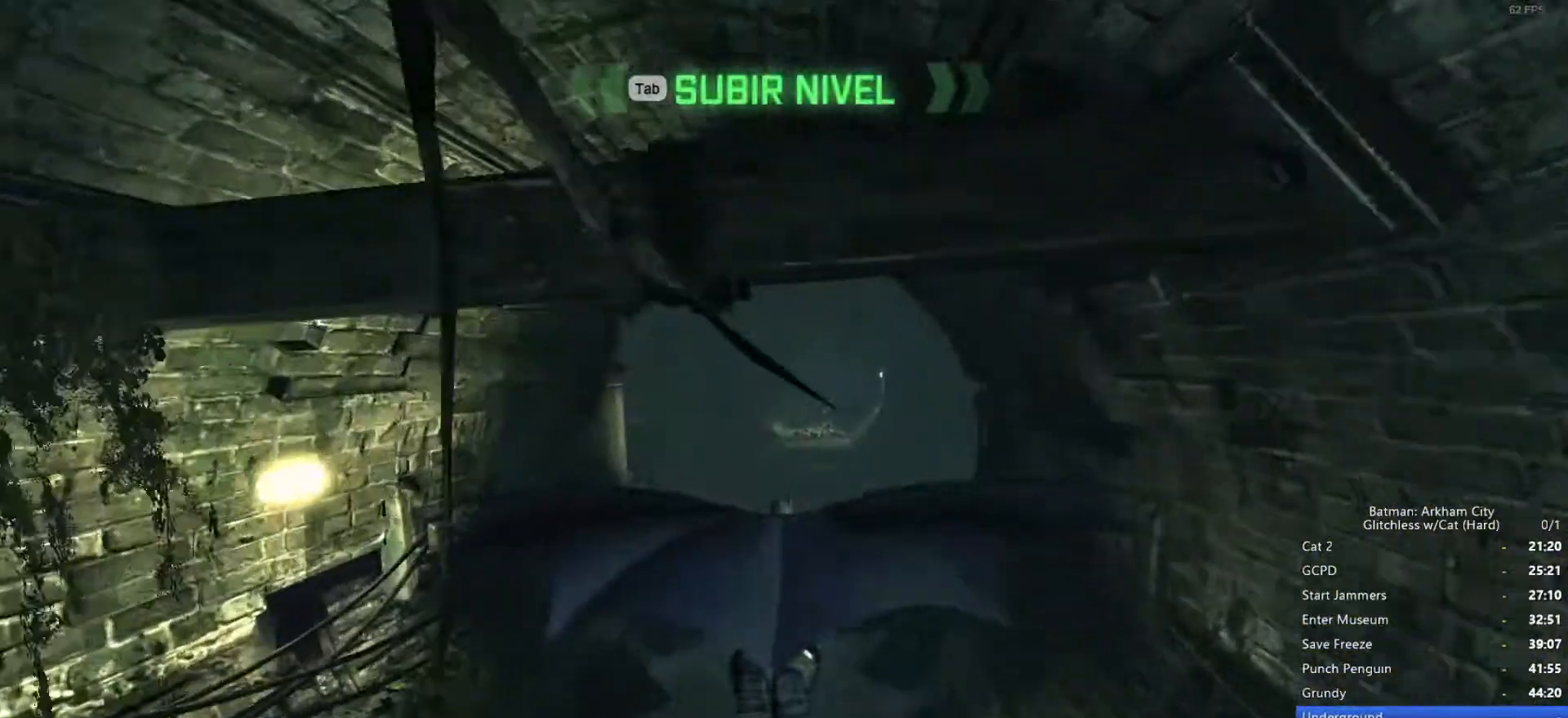
{"keys": ["space", "w"], "mouse": [], "events": []}
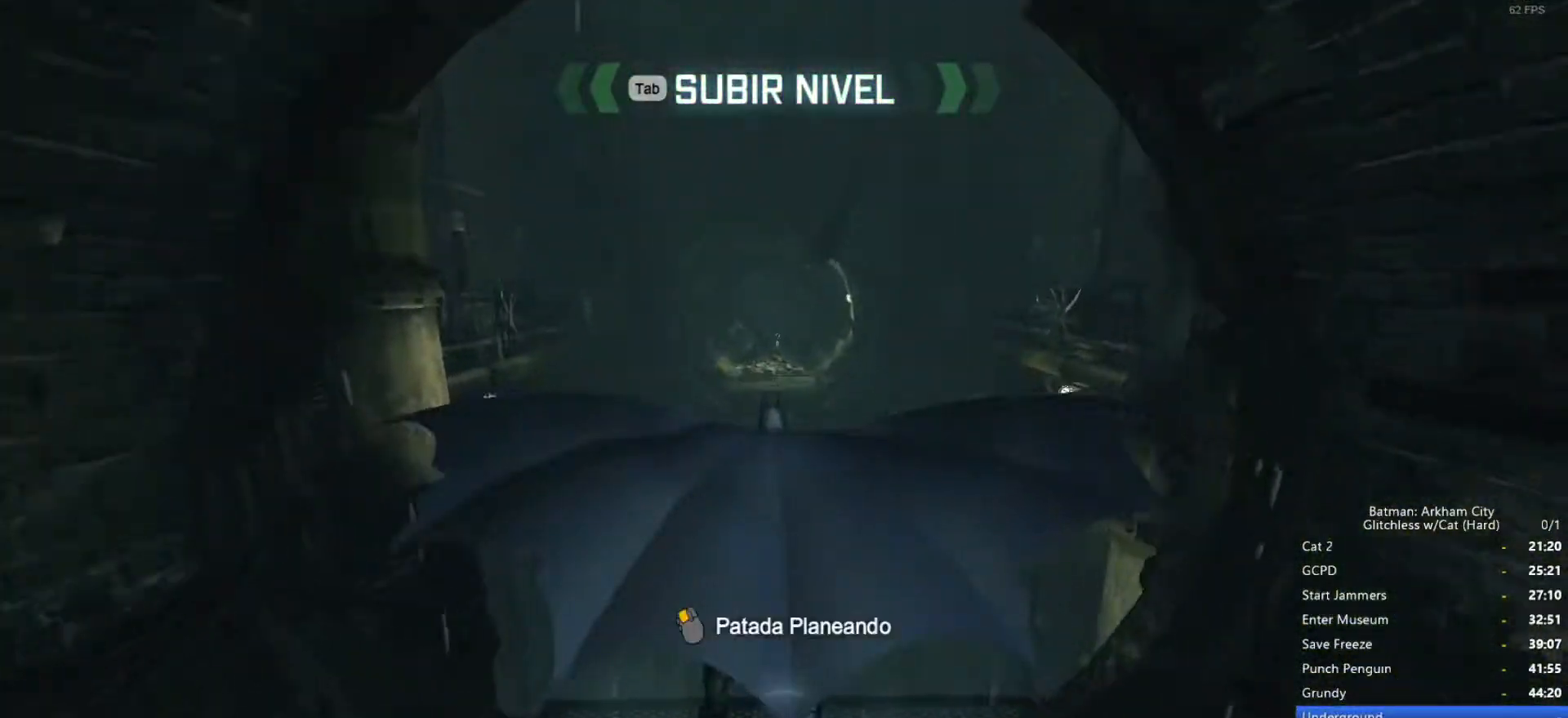
{"keys": ["ctrl", "space", "w"], "mouse": [], "events": [[183, "ctrl", "down"]]}
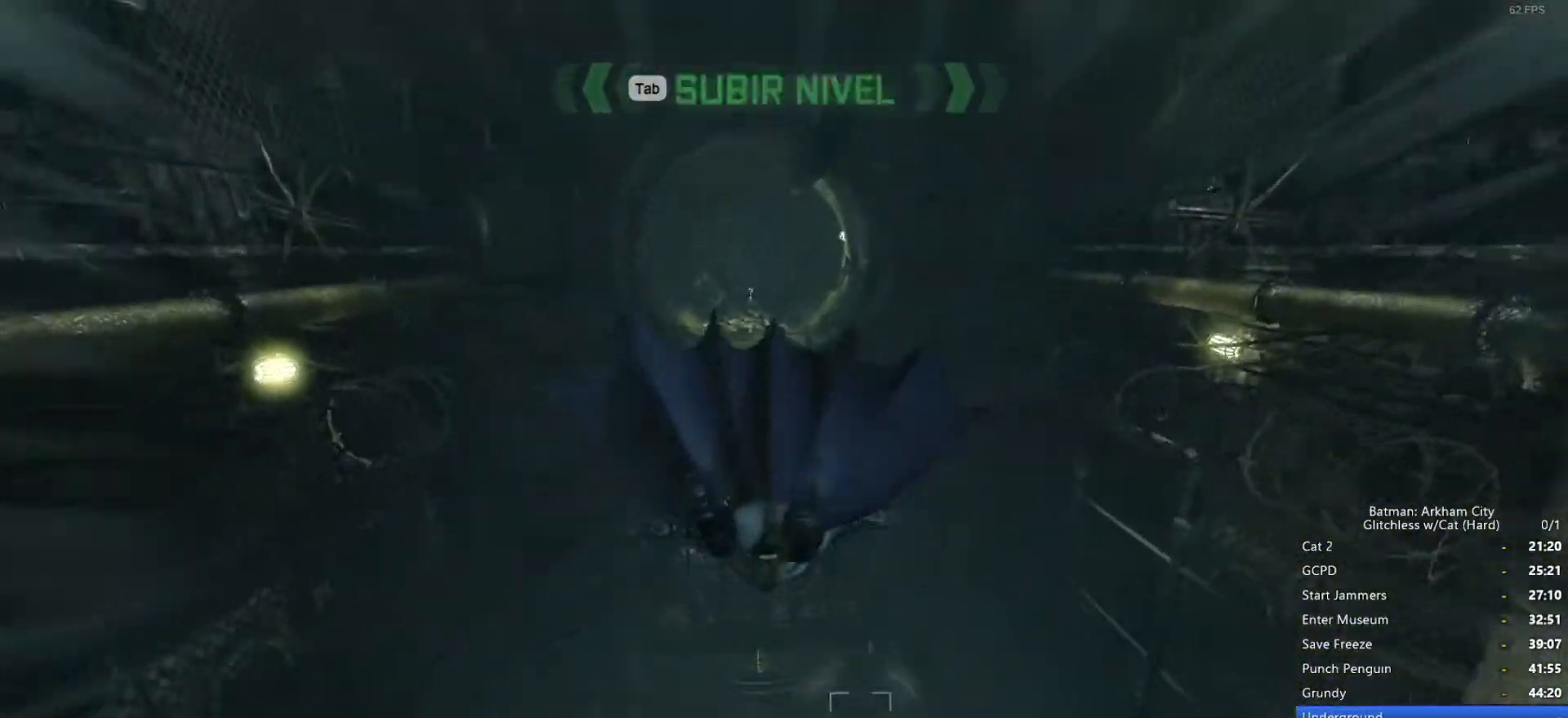
{"keys": ["ctrl", "space", "w"], "mouse": [], "events": []}
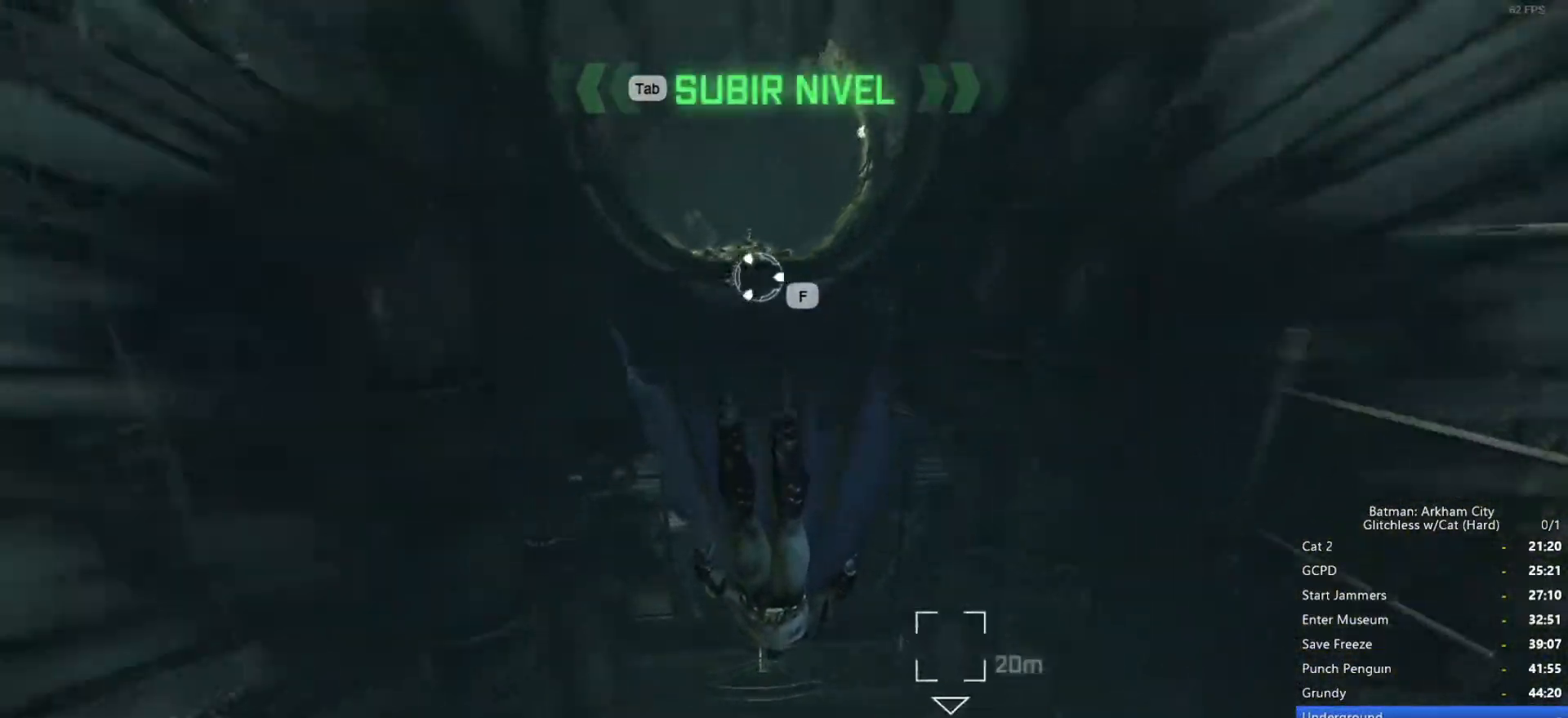
{"keys": ["space", "w"], "mouse": [], "events": [[433, "ctrl", "up"]]}
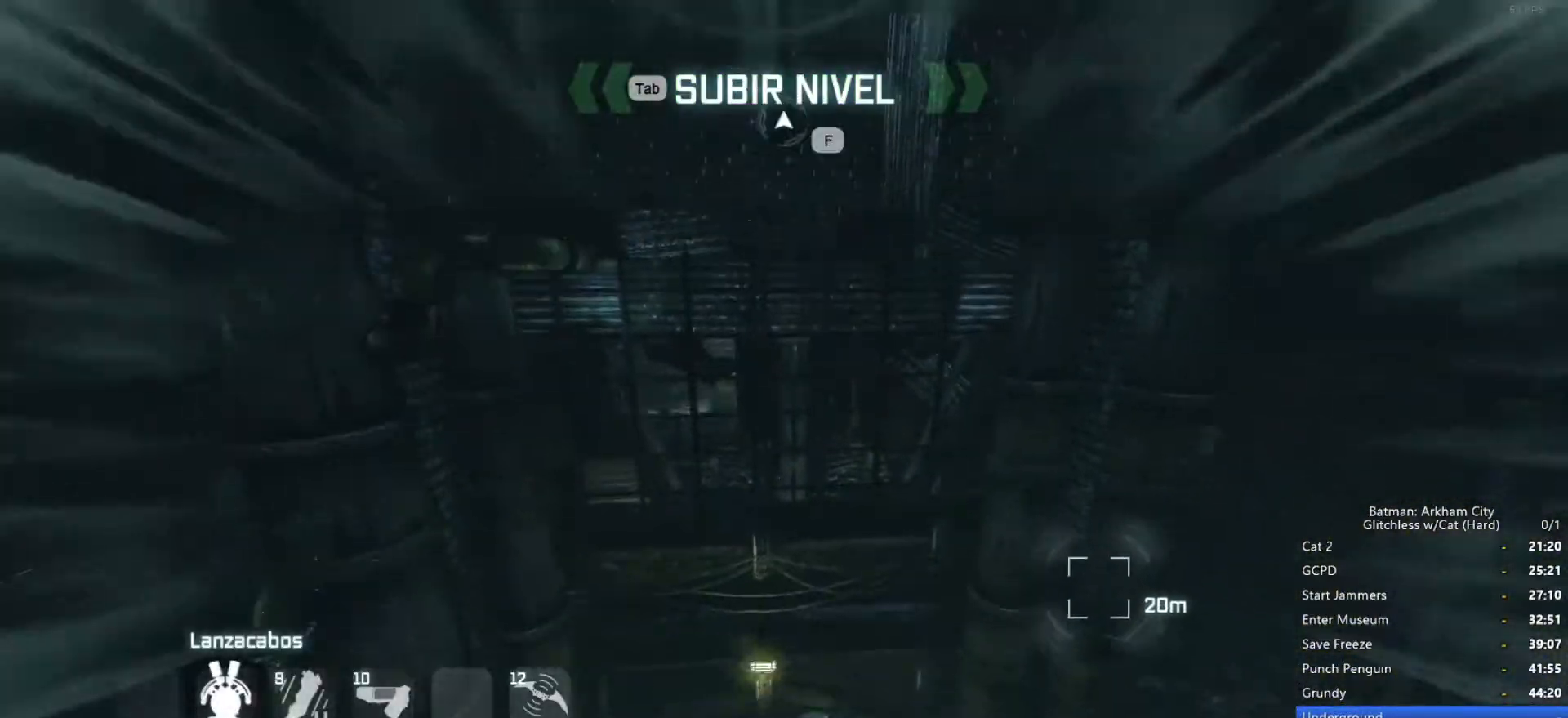
{"keys": ["space", "w"], "mouse": [], "events": []}
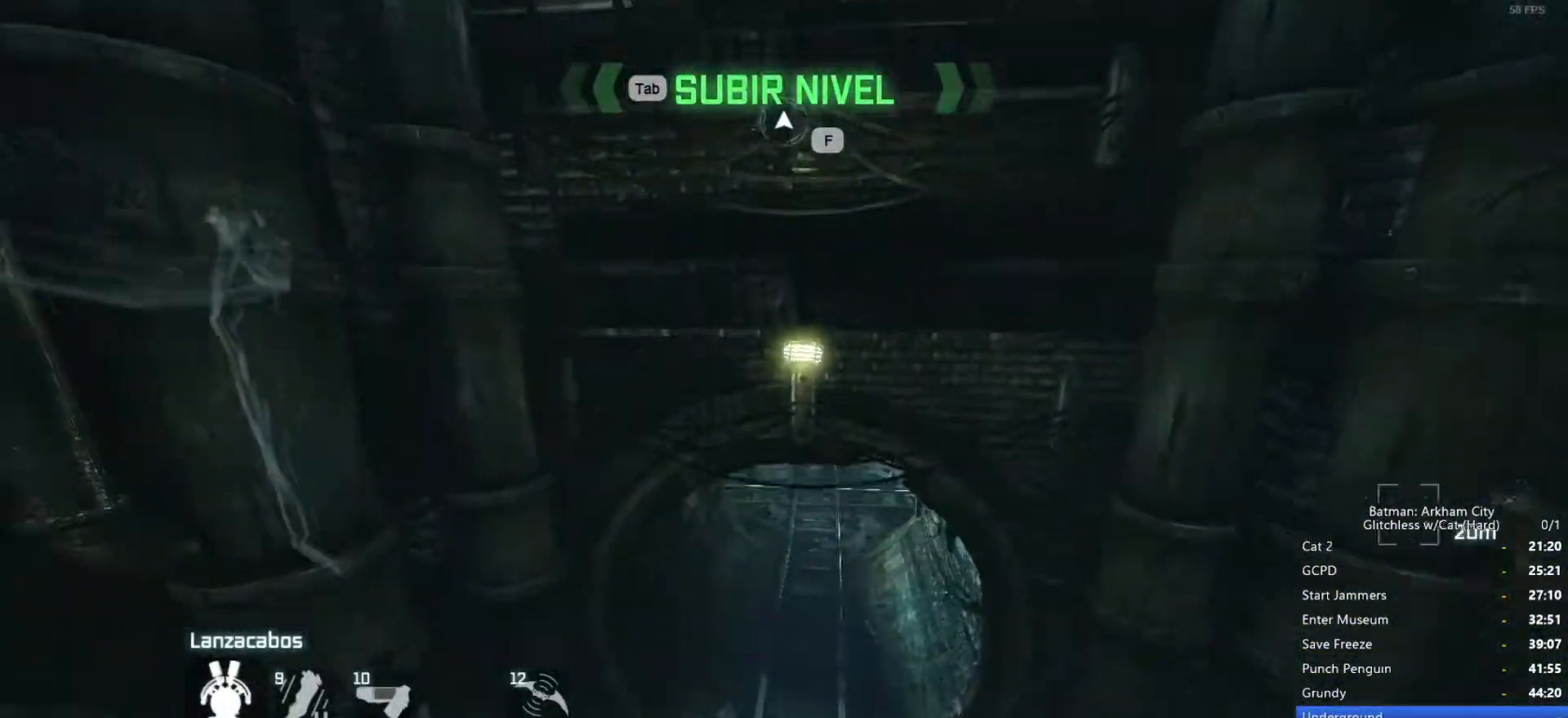
{"keys": ["ctrl", "space", "w"], "mouse": [], "events": [[400, "ctrl", "down"]]}
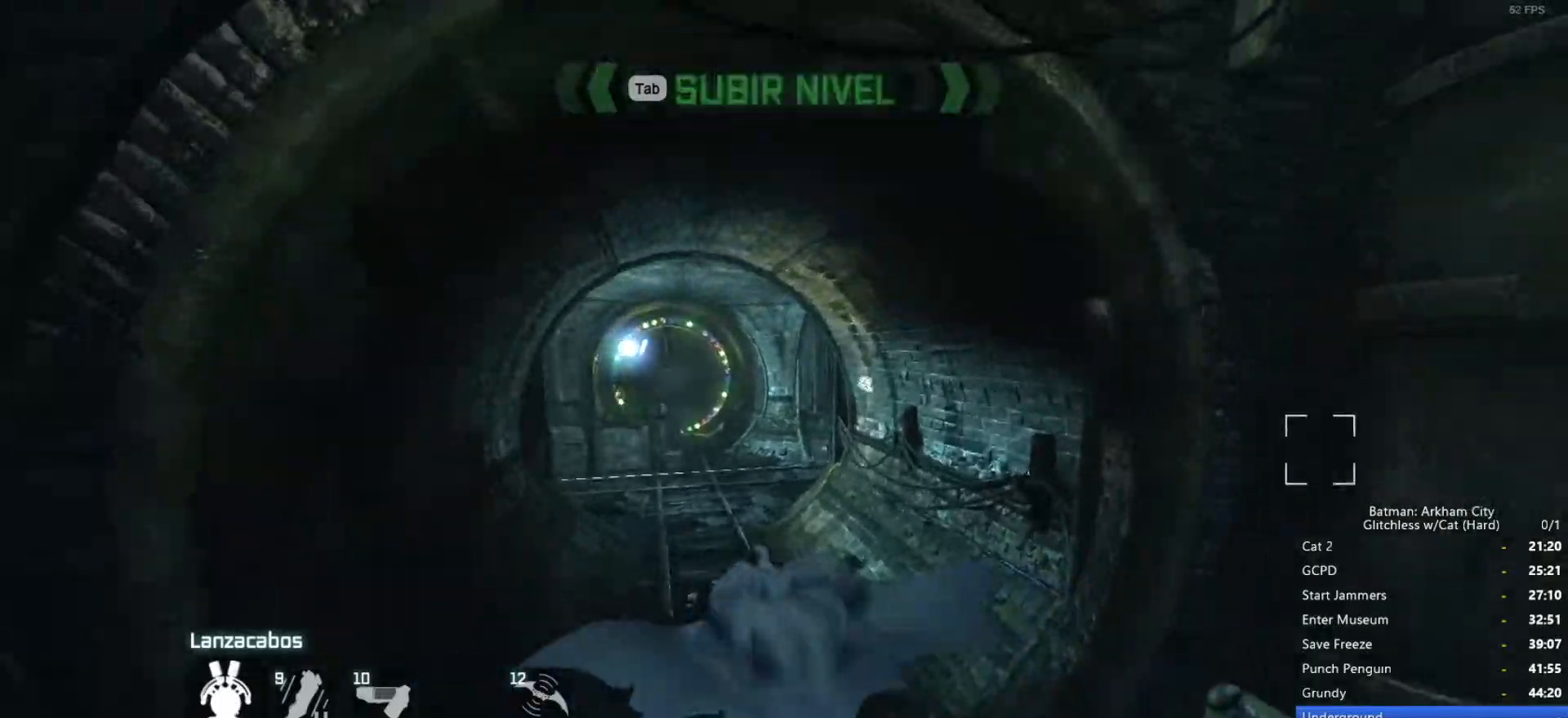
{"keys": ["space", "w"], "mouse": [], "events": [[133, "ctrl", "up"]]}
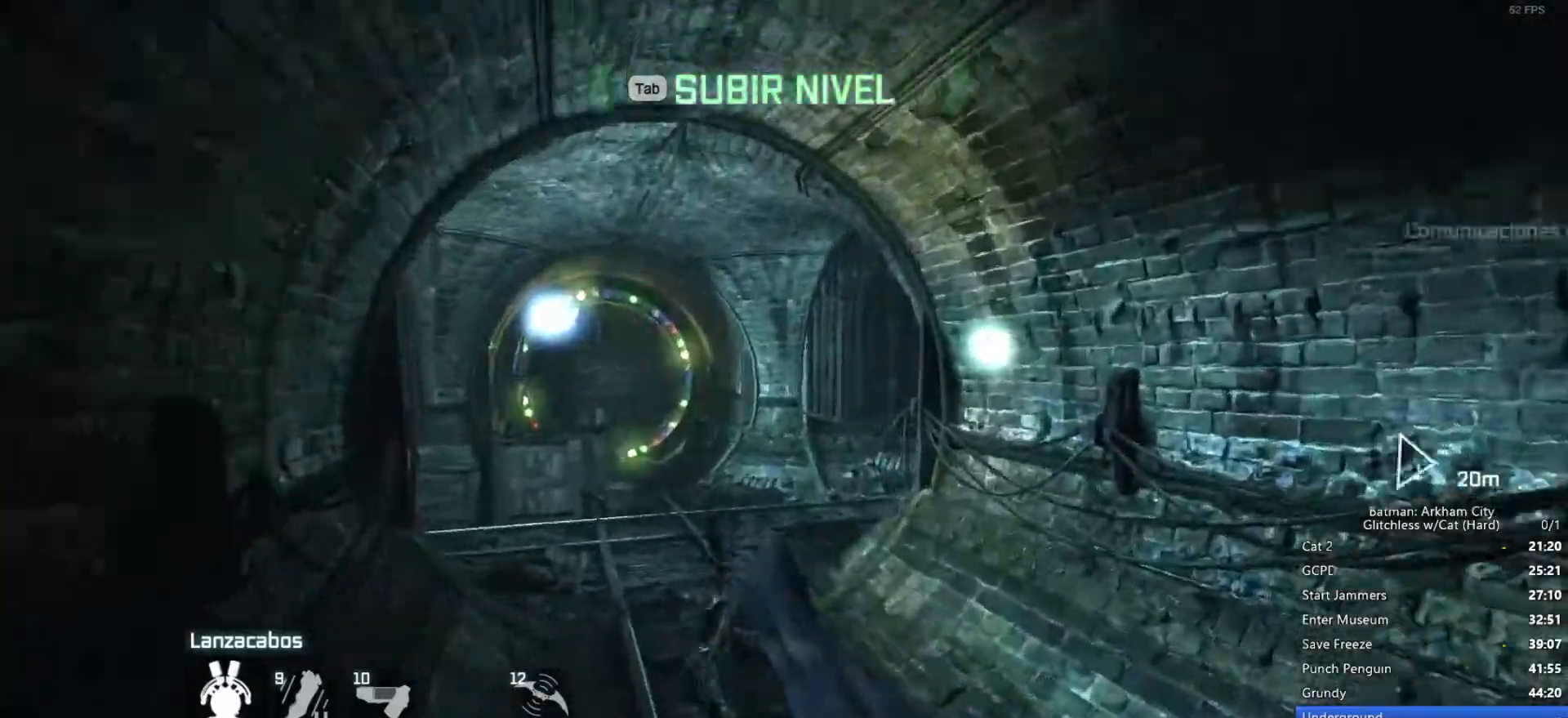
{"keys": ["space", "w"], "mouse": [], "events": [[183, "a", "down"], [366, "a", "up"]]}
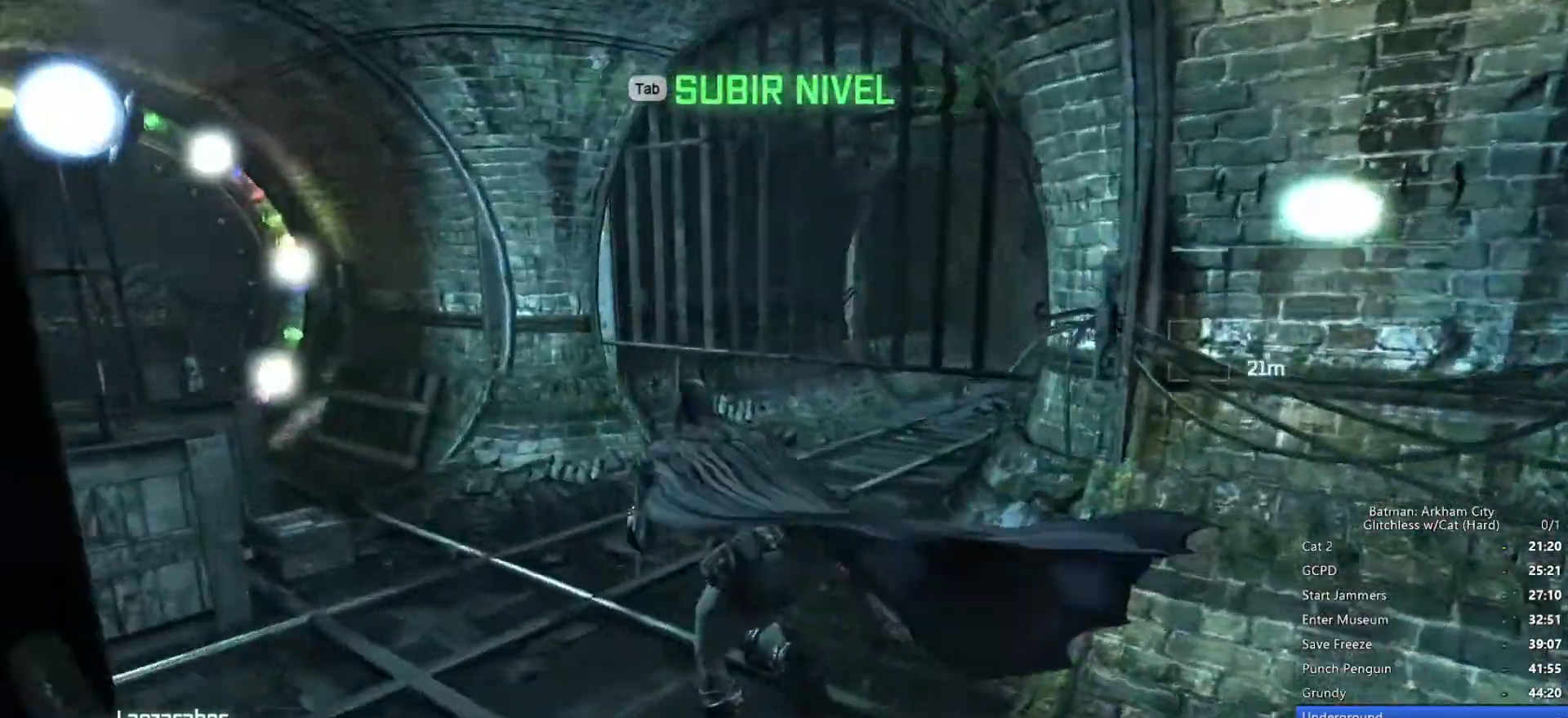
{"keys": ["ctrl", "space", "w"], "mouse": [], "events": [[283, "ctrl", "down"], [383, "ctrl", "up"], [433, "ctrl", "down"]]}
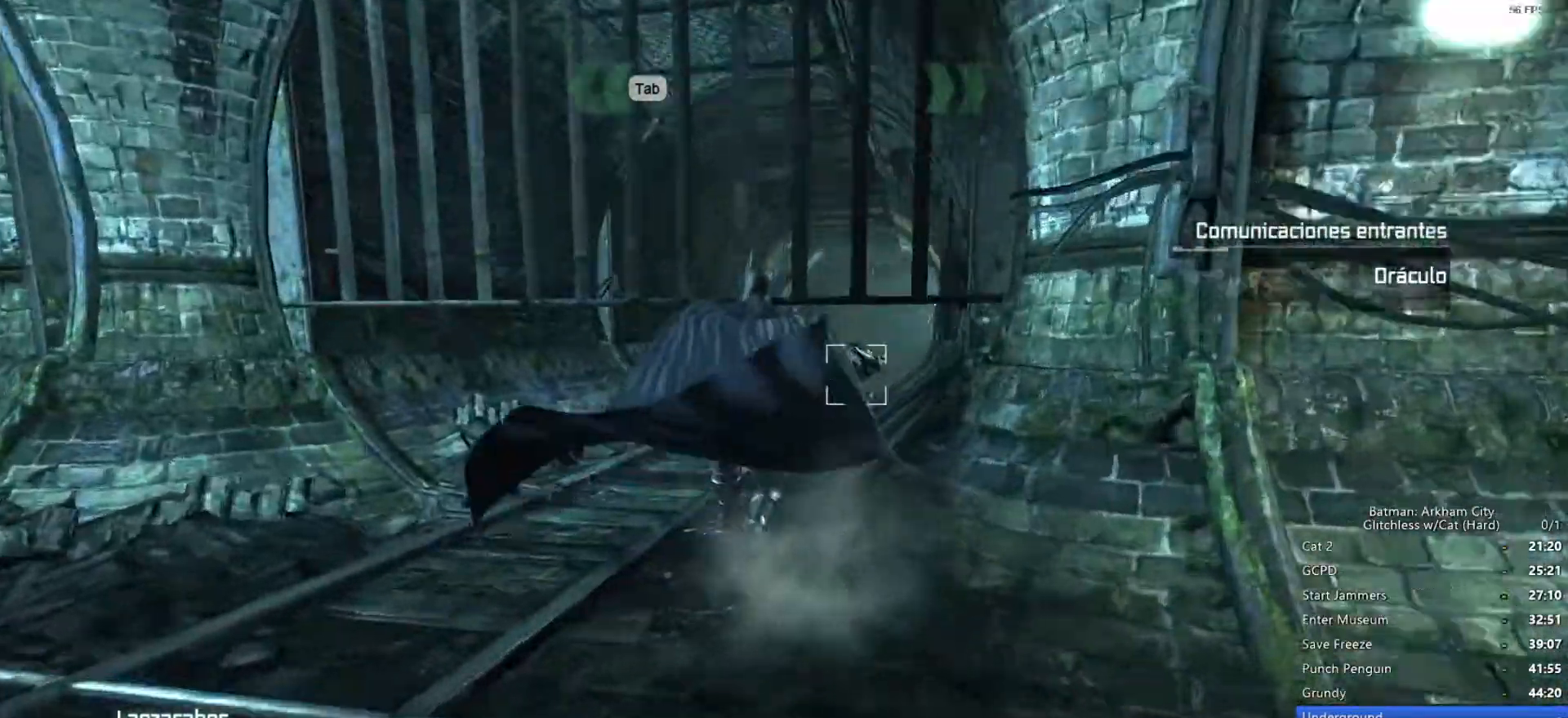
{"keys": ["space", "w"], "mouse": [], "events": [[66, "ctrl", "up"]]}
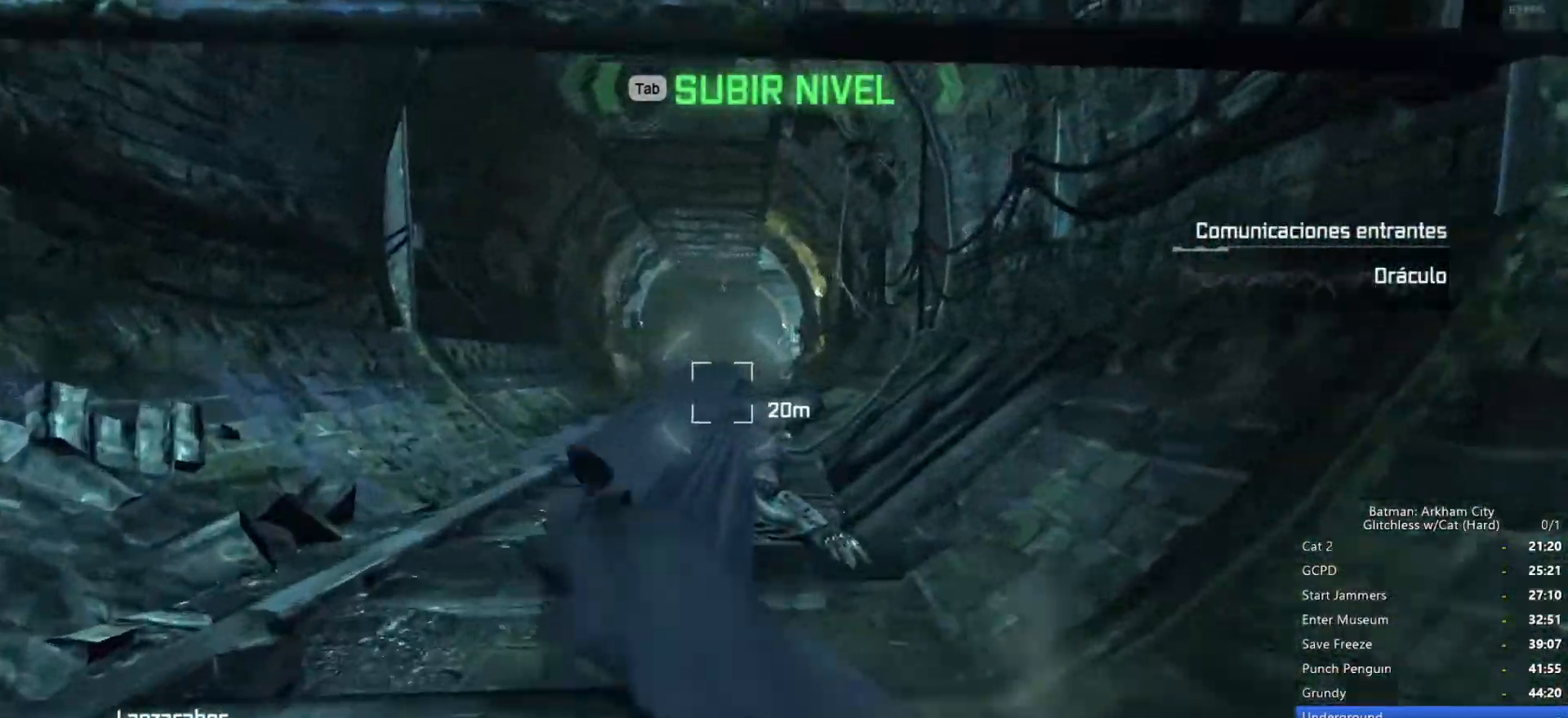
{"keys": ["w"], "mouse": [], "events": [[500, "space", "up"]]}
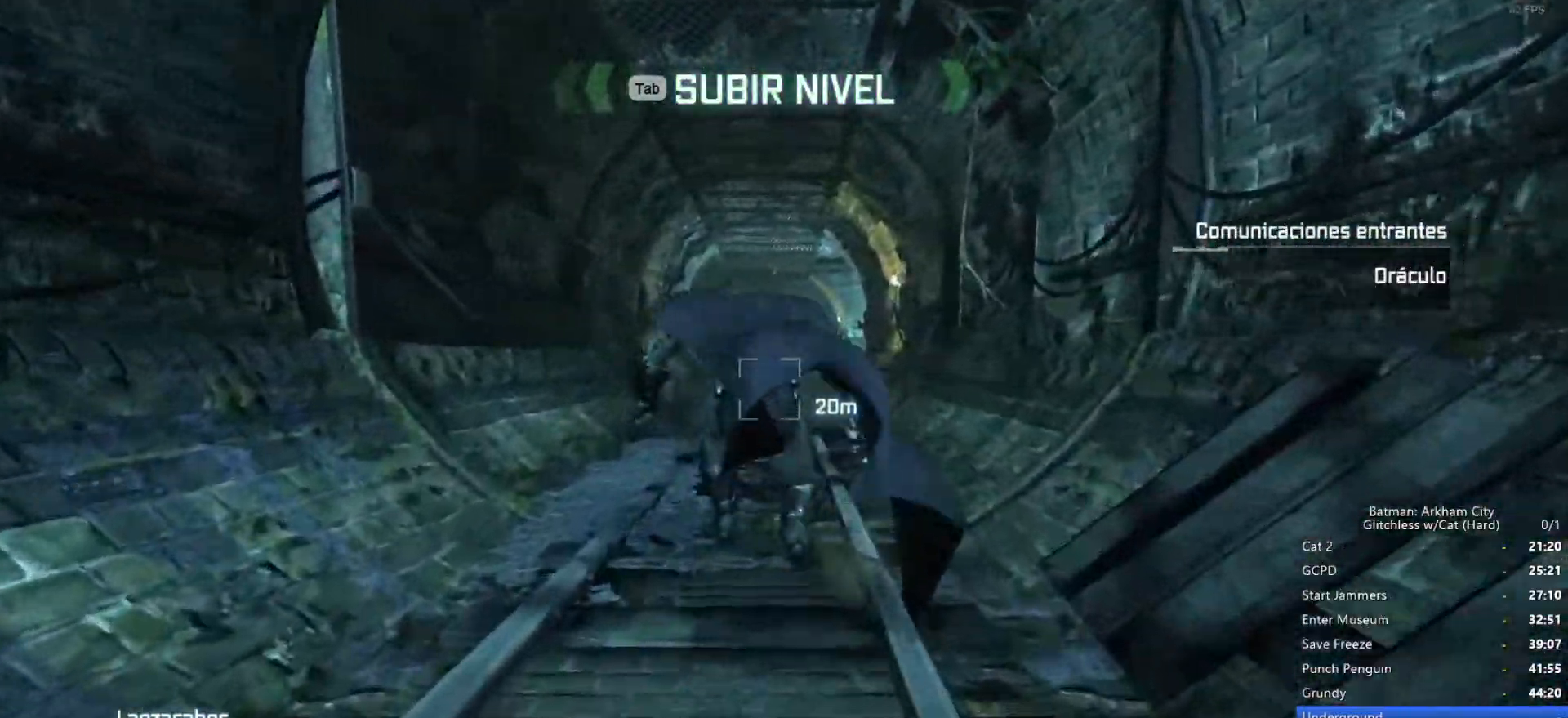
{"keys": [], "mouse": [], "events": [[100, "mouse_right", "down"], [233, "mouse_left", "down"], [316, "mouse_left", "up"], [366, "mouse_right", "up"], [416, "w", "up"]]}